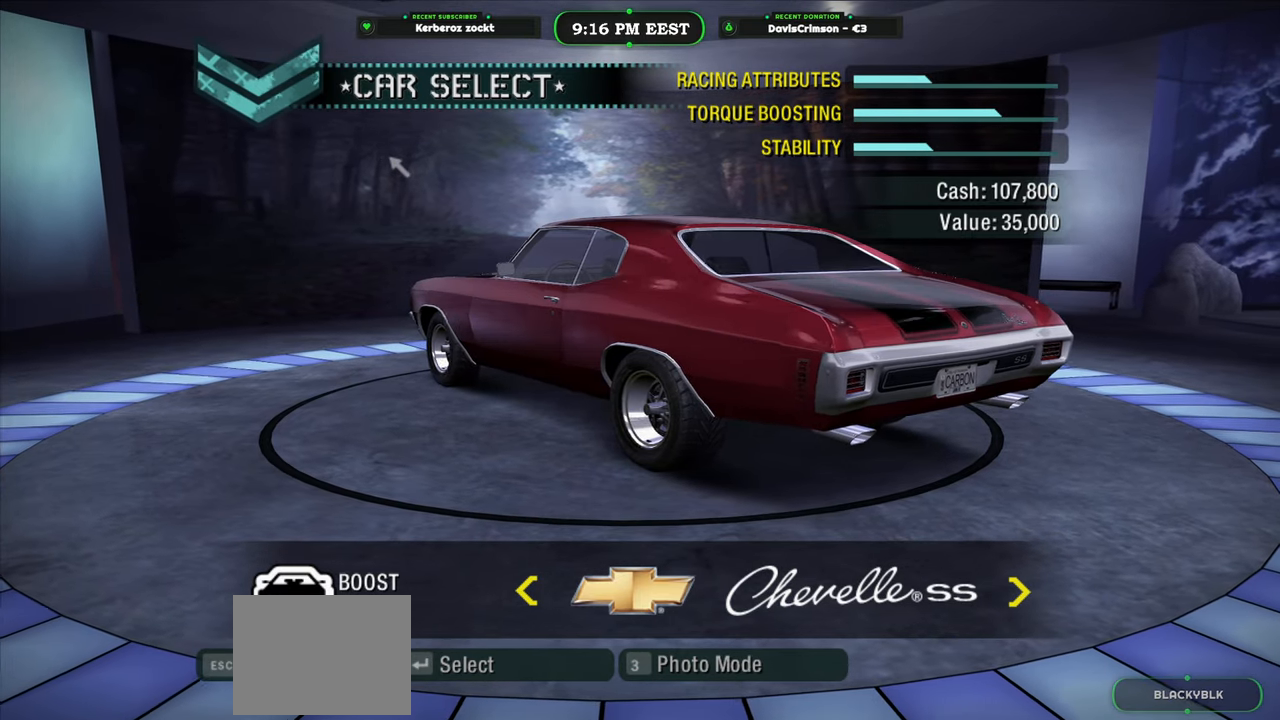
Gameplay with a controller (Xbox layout); each line is a JSON object with the inputs held at the frame after it. "events" lists button and stick changes between this image and that frame as [ms after this image, input, new state], when the widget could be followed in between. Not read: right_stick.
{"buttons": [], "left_stick": "center", "events": [[117, "DPAD_LEFT", "down"], [233, "DPAD_LEFT", "up"]]}
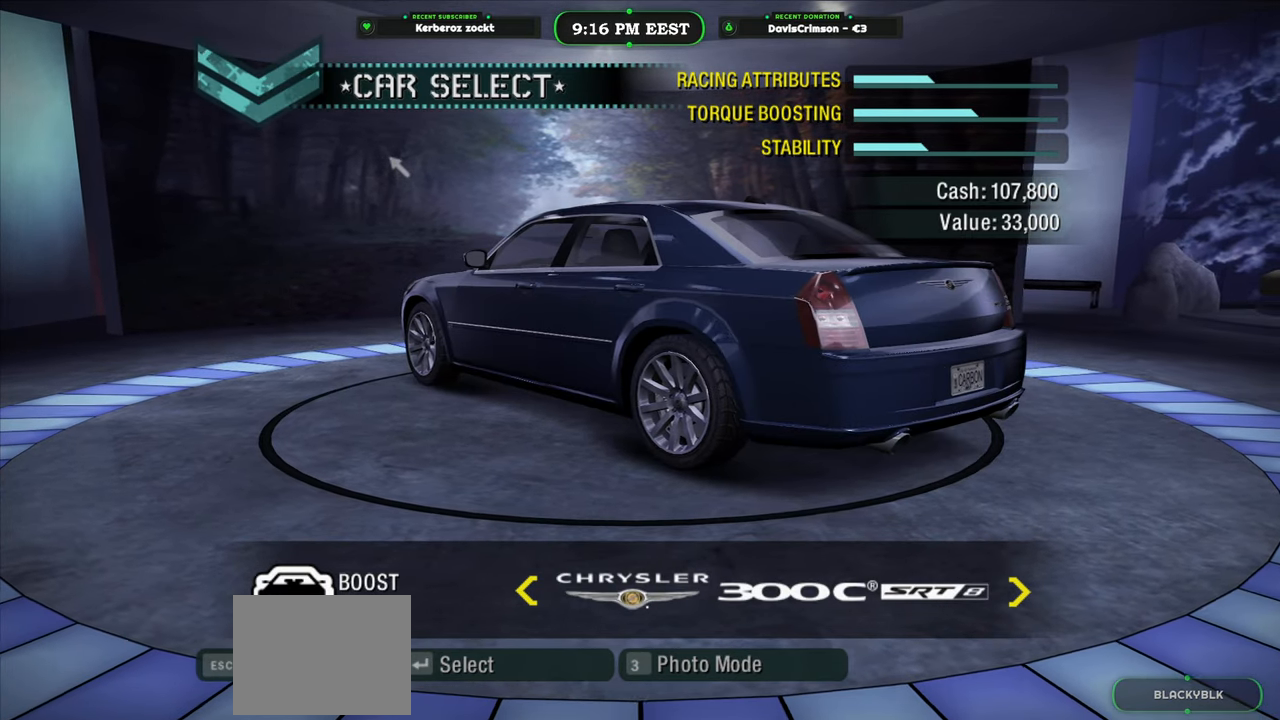
{"buttons": [], "left_stick": "center", "events": [[67, "DPAD_RIGHT", "down"], [200, "DPAD_RIGHT", "up"]]}
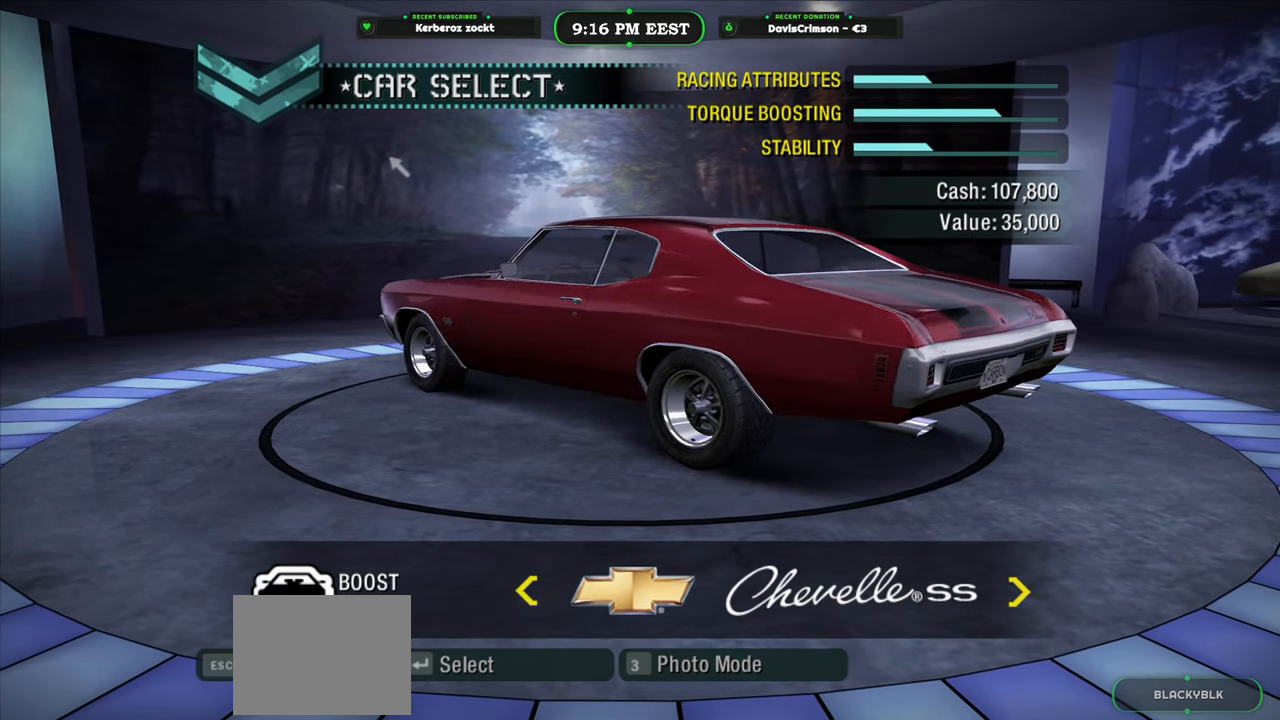
{"buttons": [], "left_stick": "center", "events": [[17, "DPAD_RIGHT", "down"], [183, "DPAD_RIGHT", "up"]]}
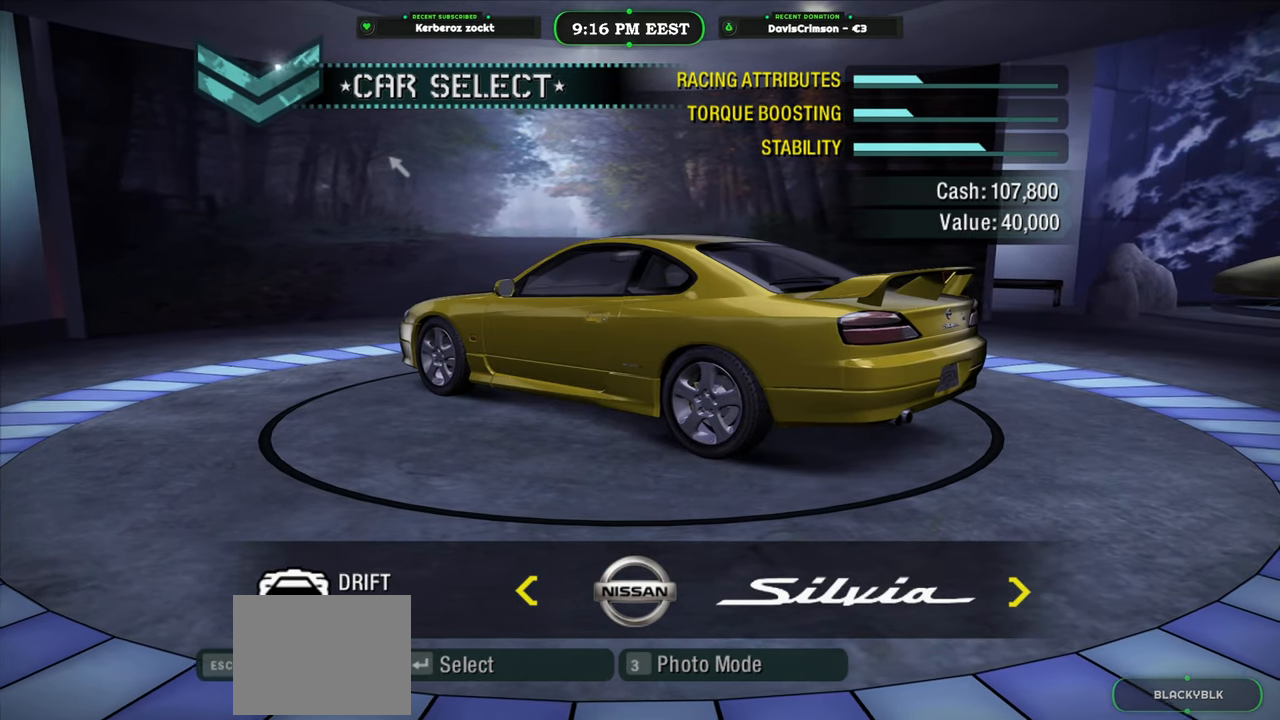
{"buttons": [], "left_stick": "center", "events": [[150, "DPAD_LEFT", "down"], [250, "DPAD_LEFT", "up"]]}
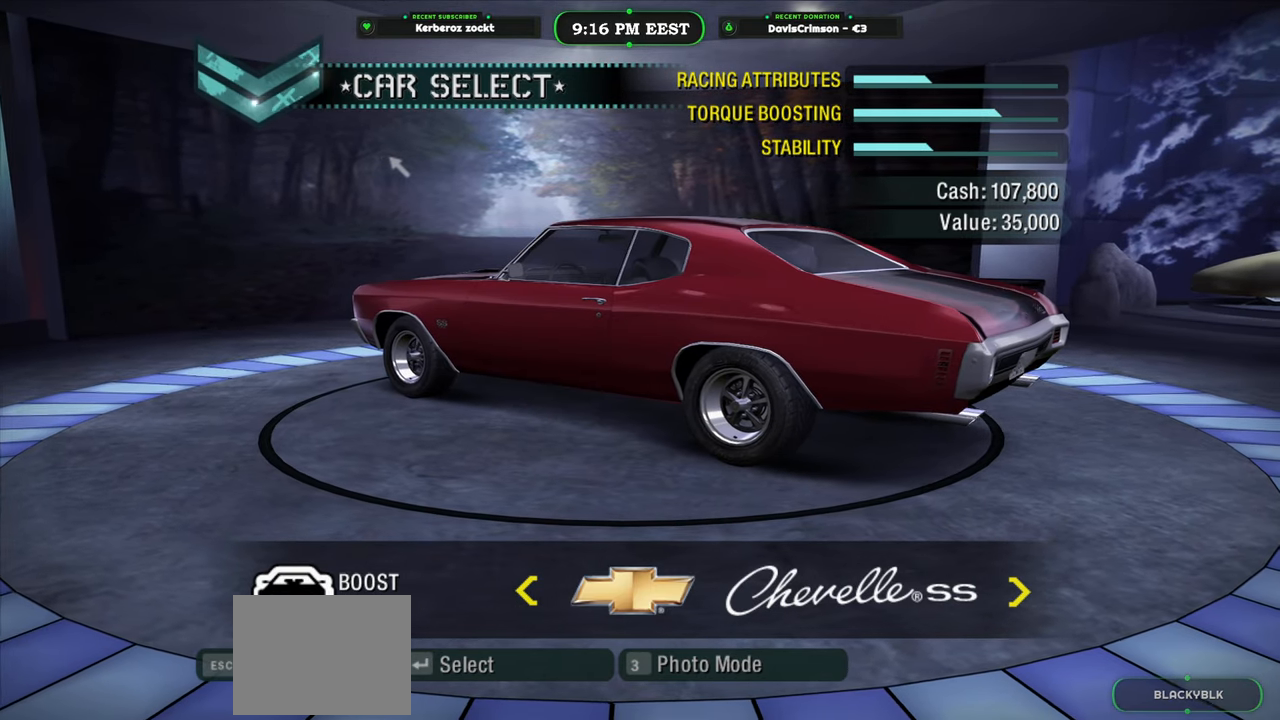
{"buttons": [], "left_stick": "center", "events": [[267, "DPAD_RIGHT", "down"], [400, "DPAD_RIGHT", "up"]]}
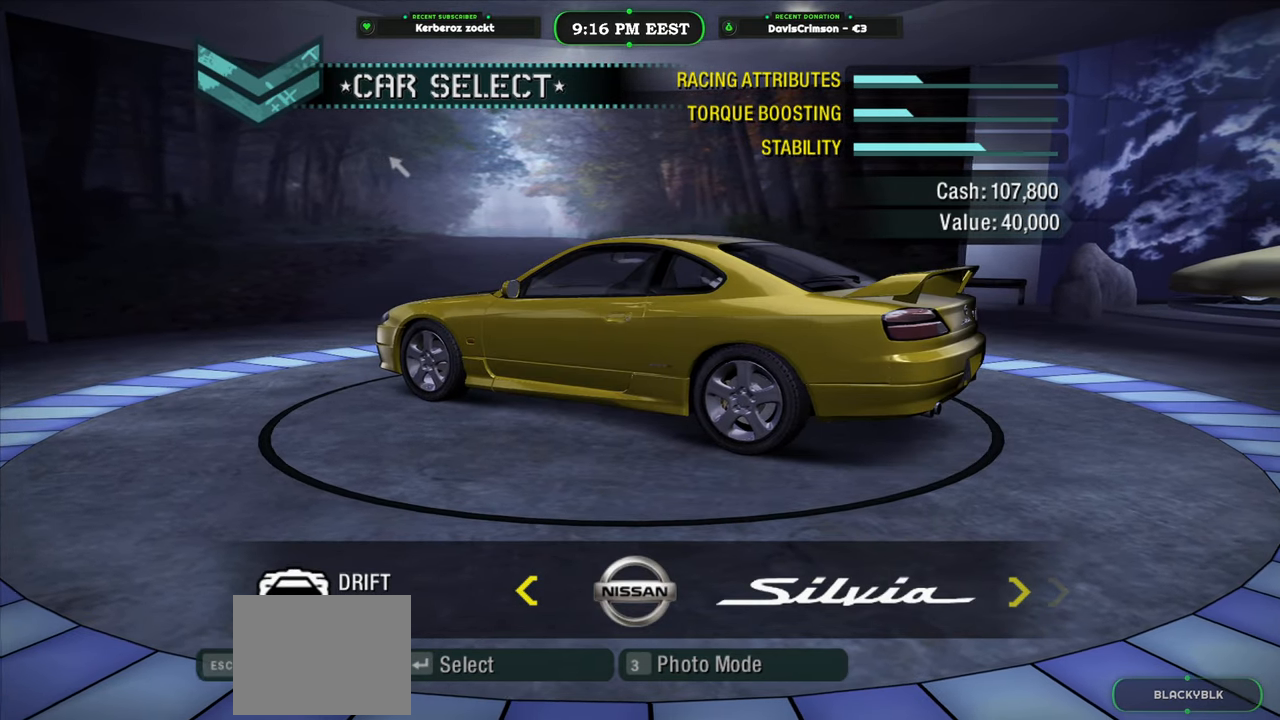
{"buttons": [], "left_stick": "center", "events": [[150, "DPAD_LEFT", "down"], [283, "DPAD_LEFT", "up"]]}
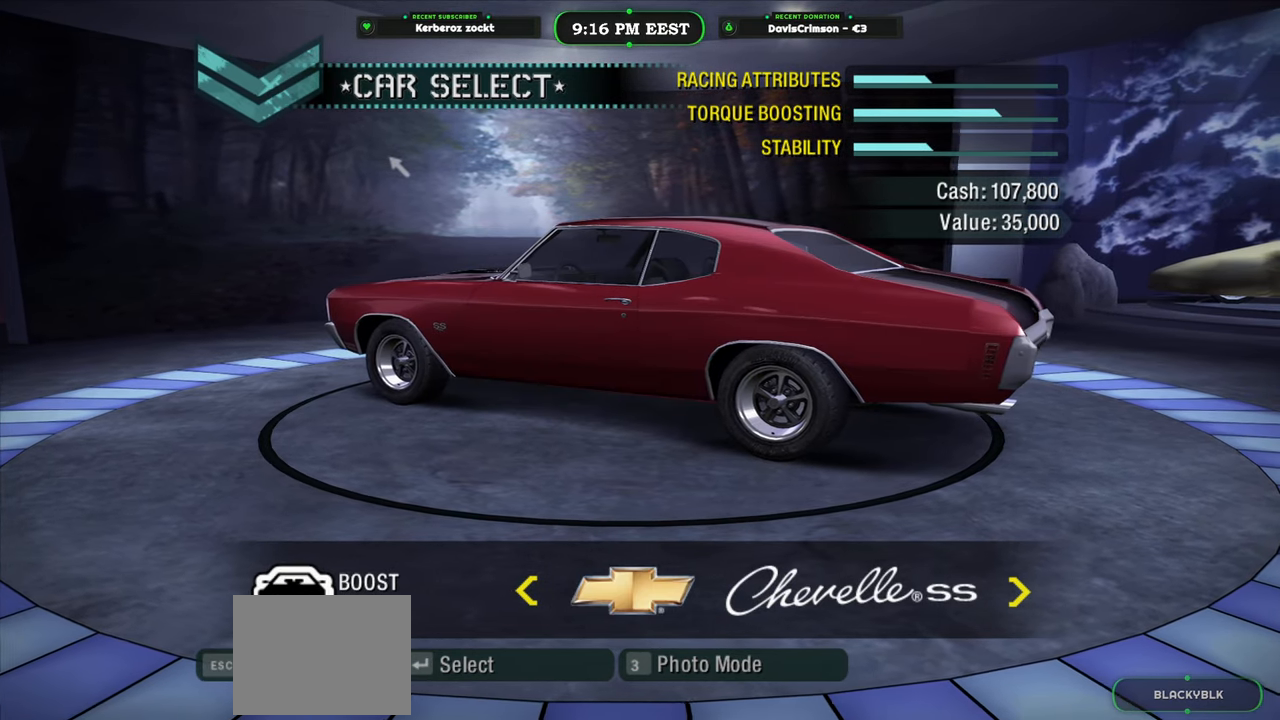
{"buttons": [], "left_stick": "center", "events": []}
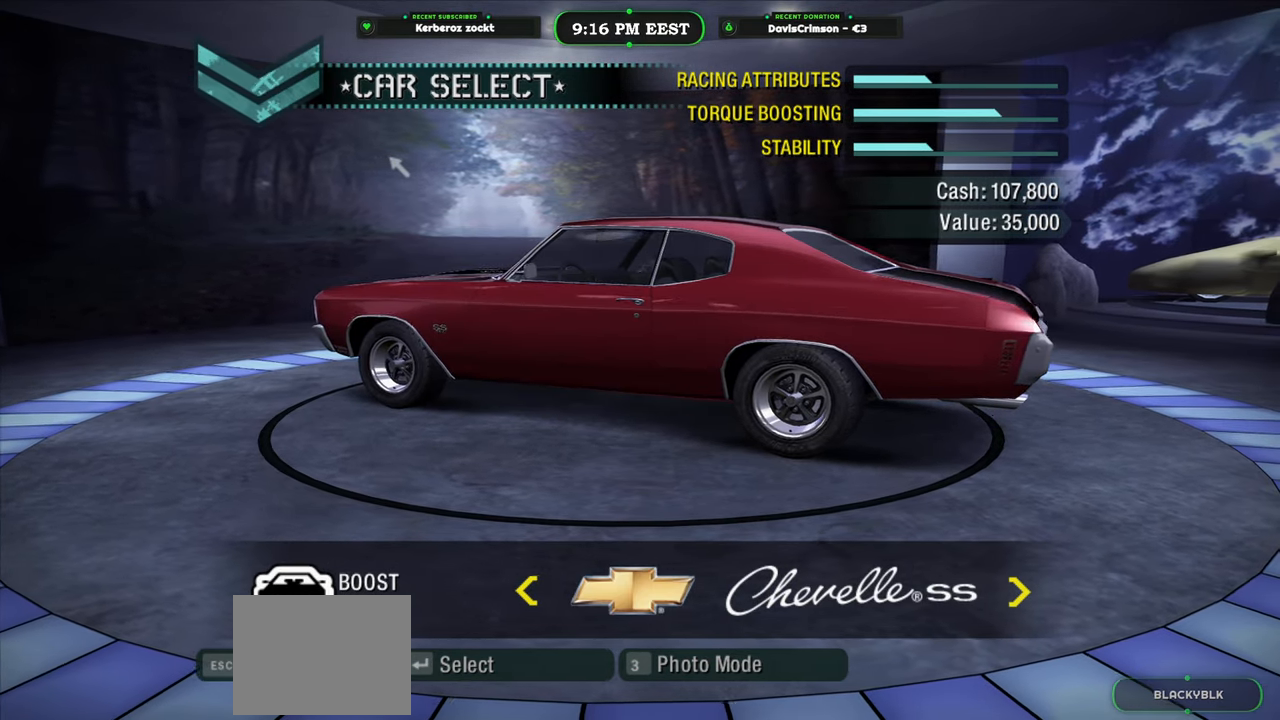
{"buttons": [], "left_stick": "center", "events": [[67, "DPAD_LEFT", "down"], [200, "DPAD_LEFT", "up"]]}
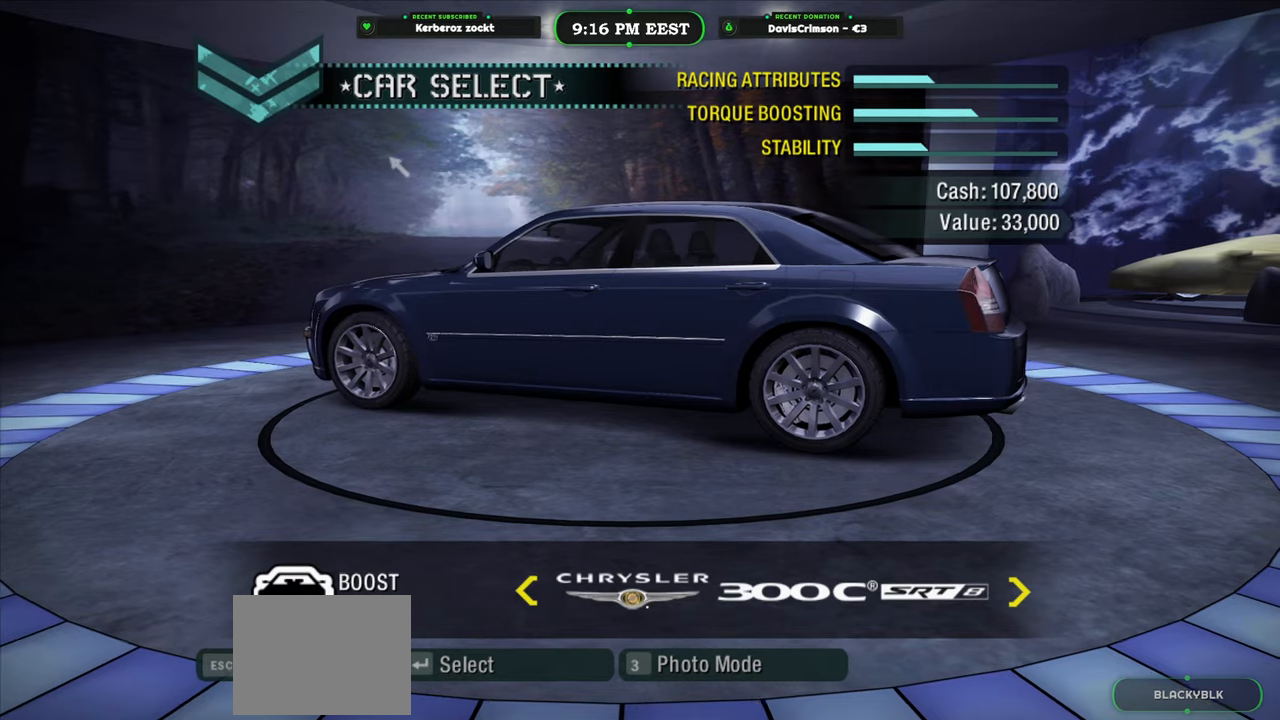
{"buttons": [], "left_stick": "center", "events": []}
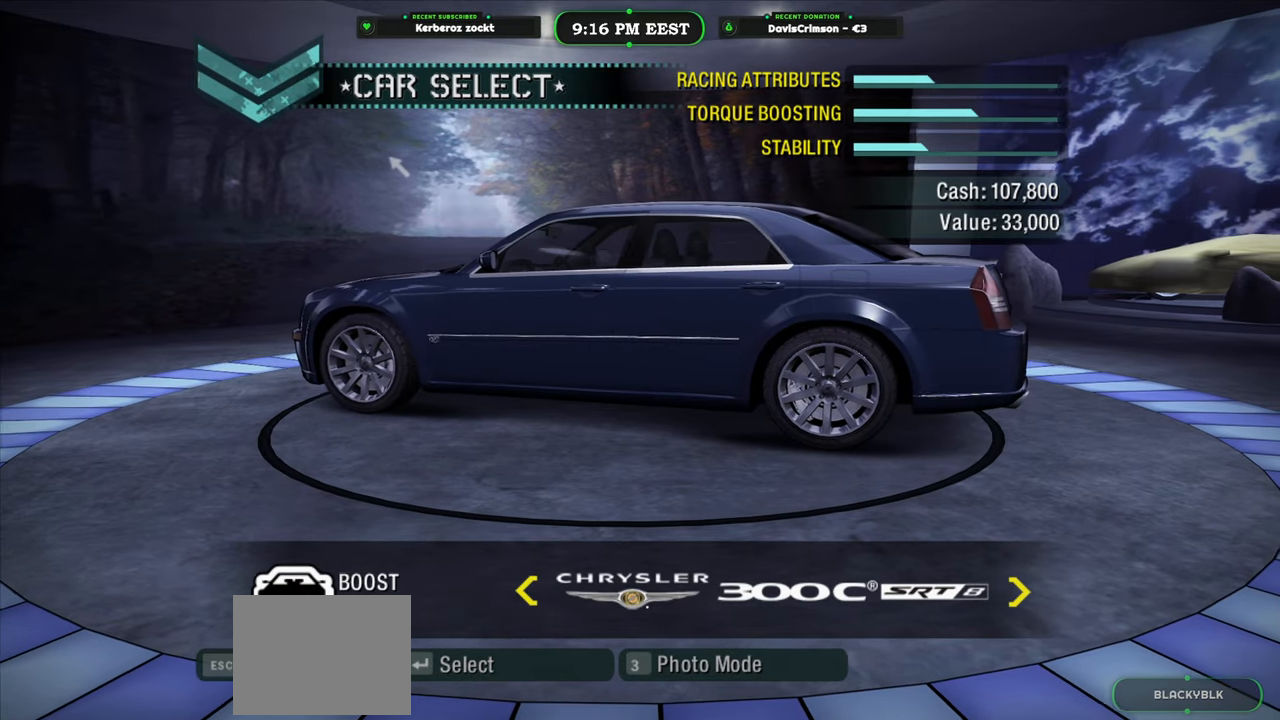
{"buttons": [], "left_stick": "center", "events": []}
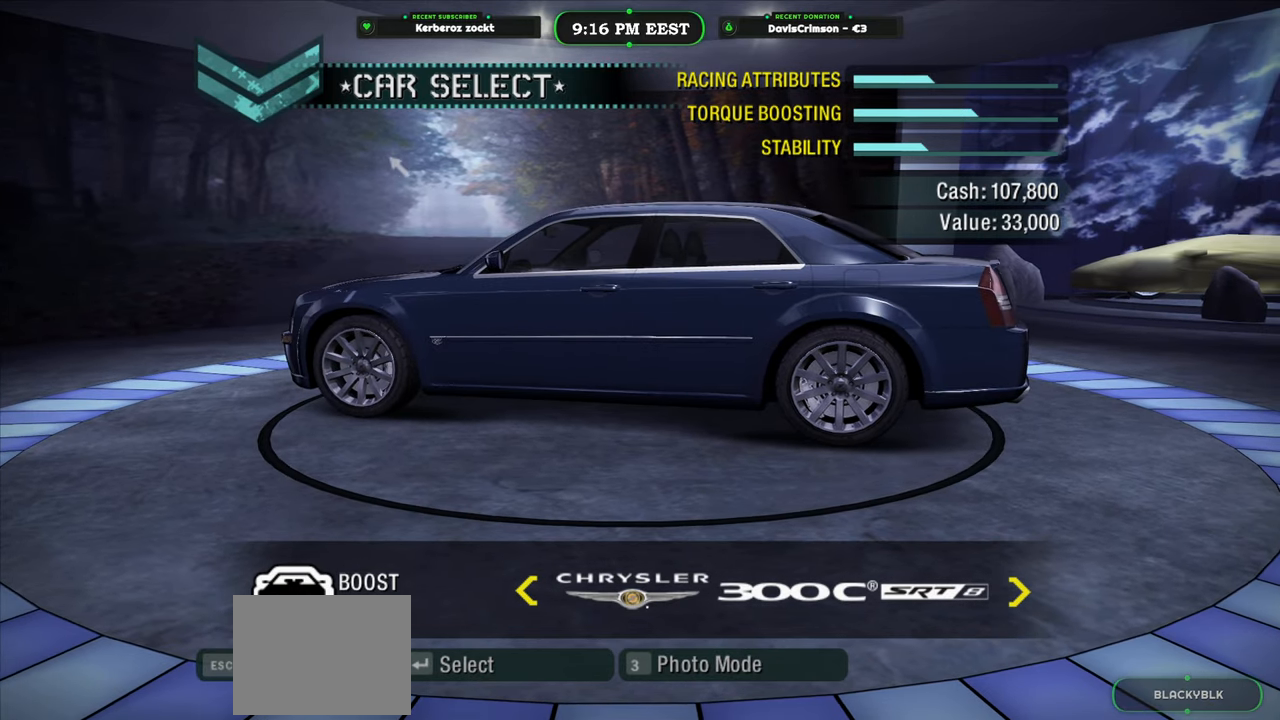
{"buttons": [], "left_stick": "center", "events": [[333, "DPAD_LEFT", "down"], [450, "DPAD_LEFT", "up"]]}
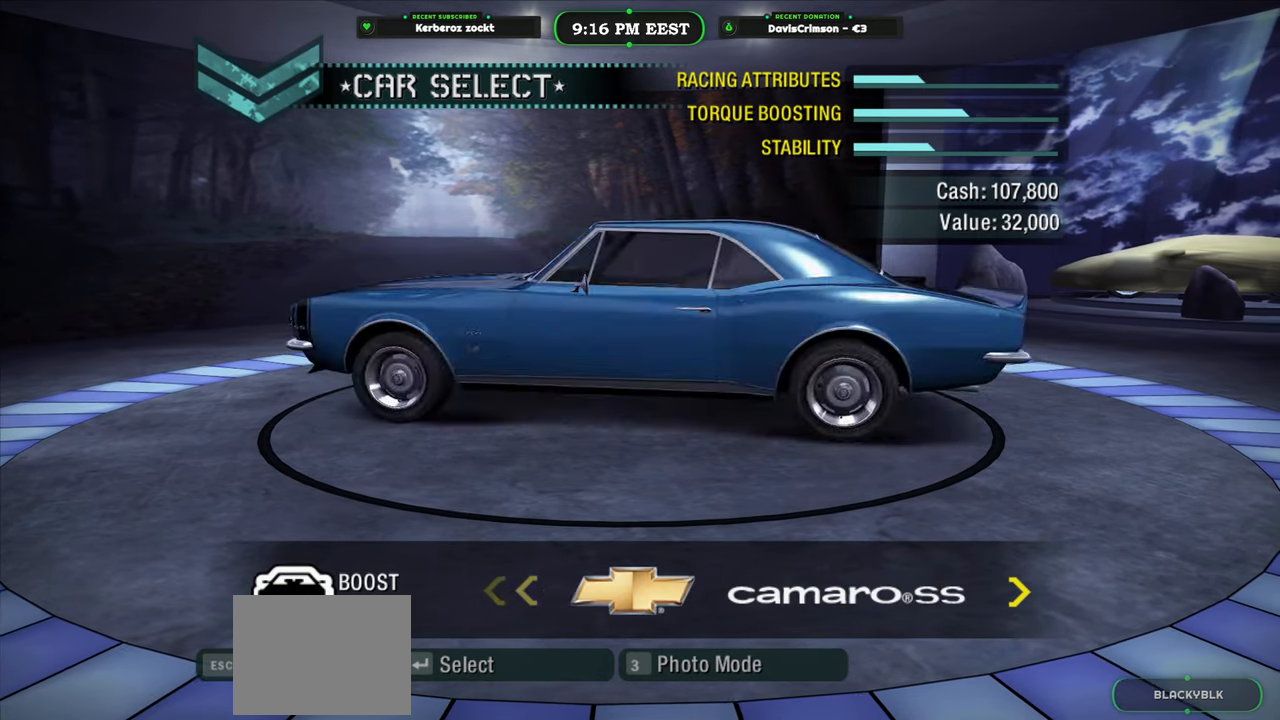
{"buttons": [], "left_stick": "center", "events": [[67, "DPAD_LEFT", "down"], [200, "DPAD_LEFT", "up"]]}
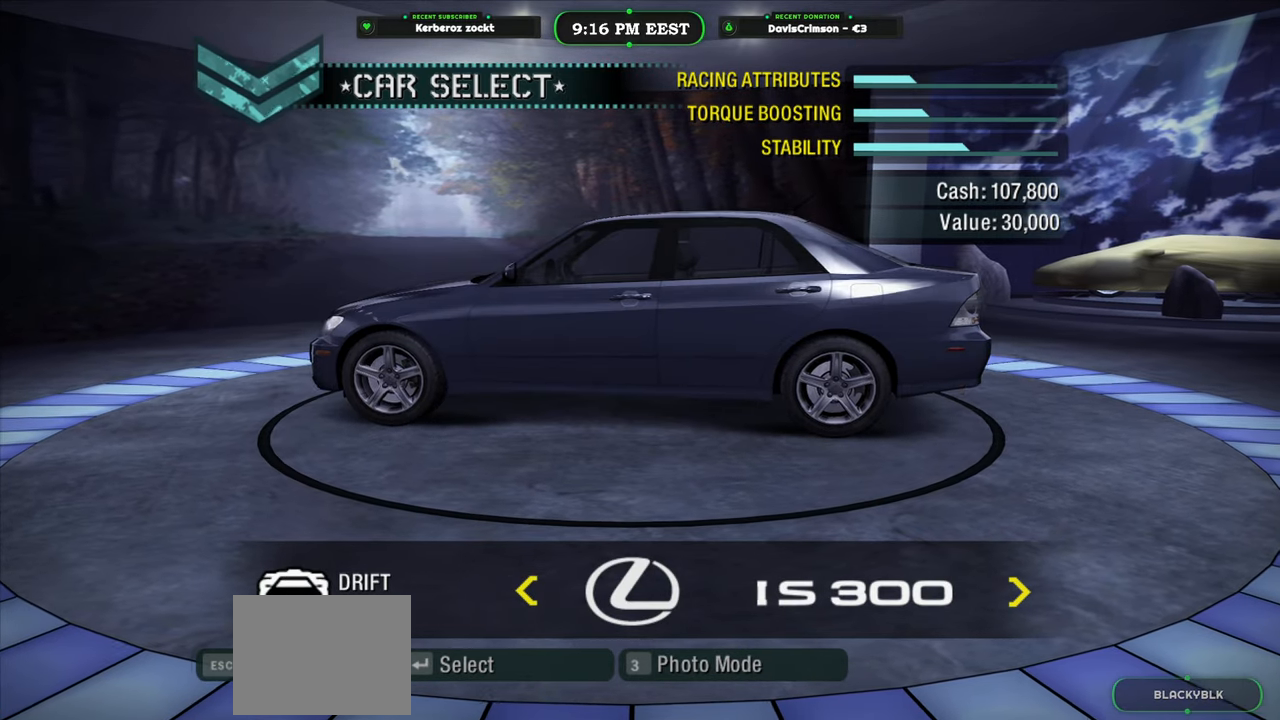
{"buttons": [], "left_stick": "center", "events": [[17, "DPAD_LEFT", "down"], [183, "DPAD_LEFT", "up"]]}
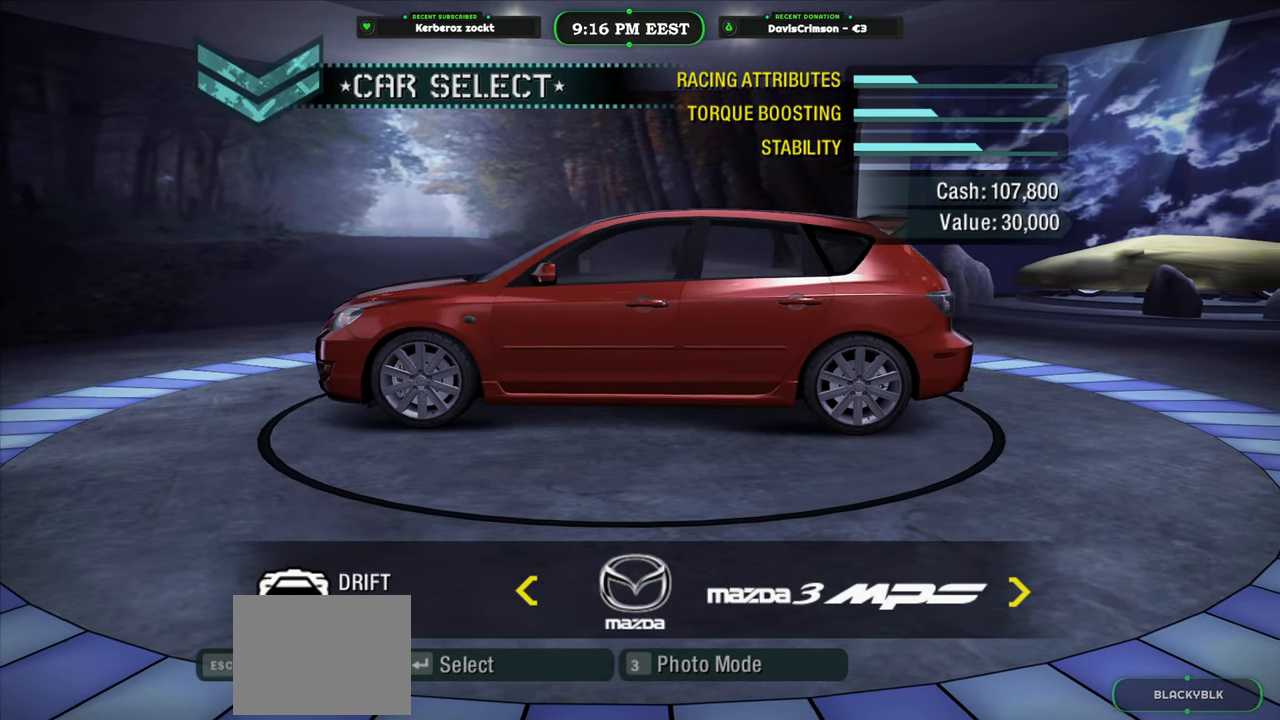
{"buttons": [], "left_stick": "center", "events": [[33, "DPAD_RIGHT", "down"], [150, "DPAD_RIGHT", "up"]]}
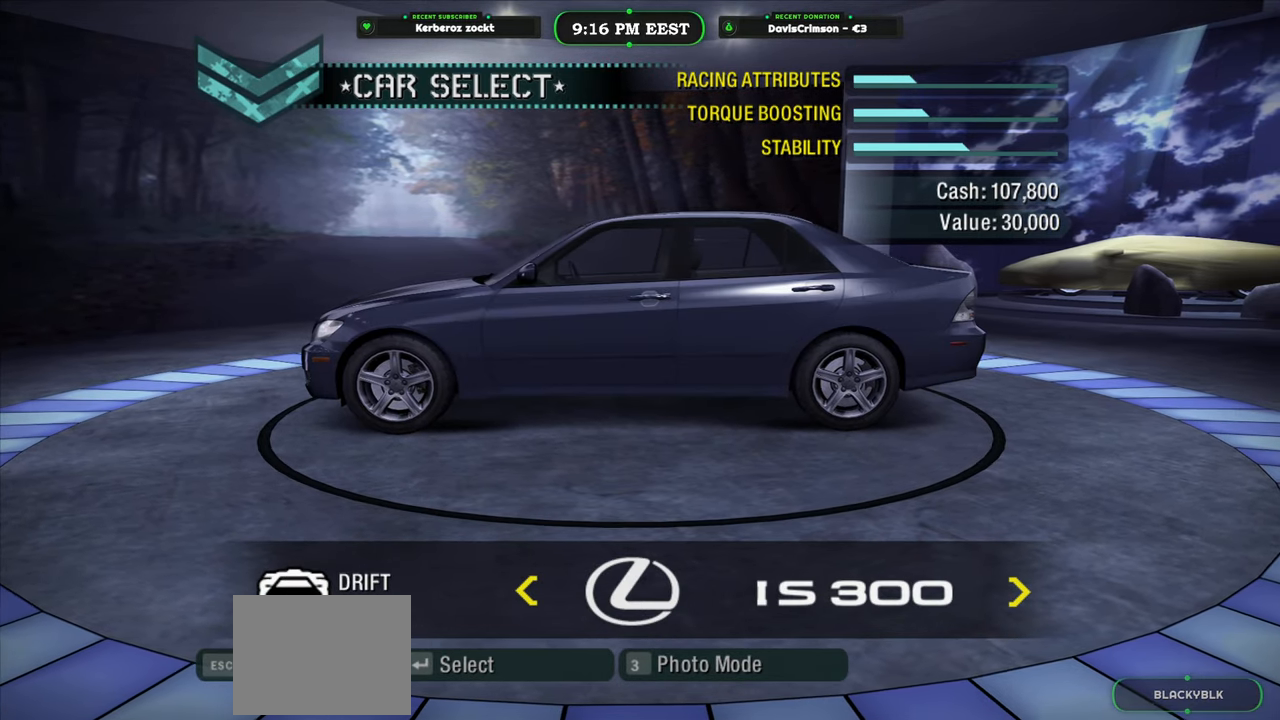
{"buttons": [], "left_stick": "center", "events": [[217, "DPAD_LEFT", "down"], [350, "DPAD_LEFT", "up"]]}
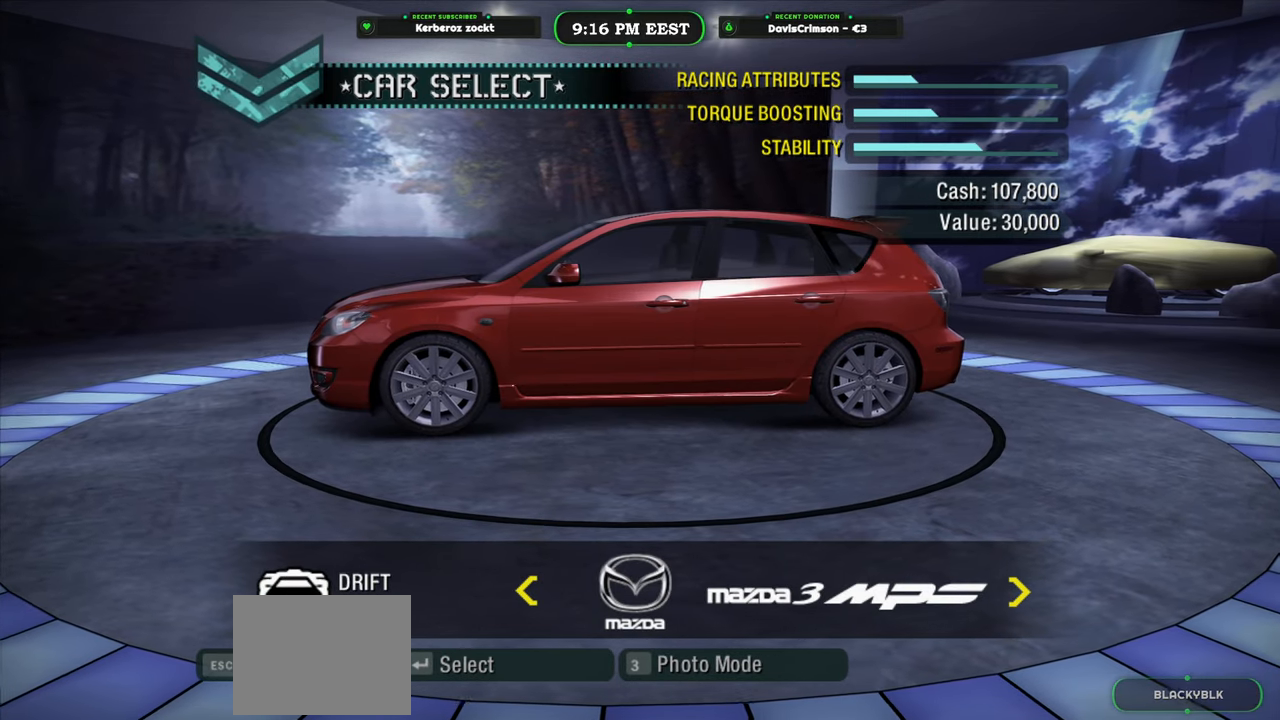
{"buttons": ["DPAD_RIGHT"], "left_stick": "center", "events": [[417, "DPAD_RIGHT", "down"]]}
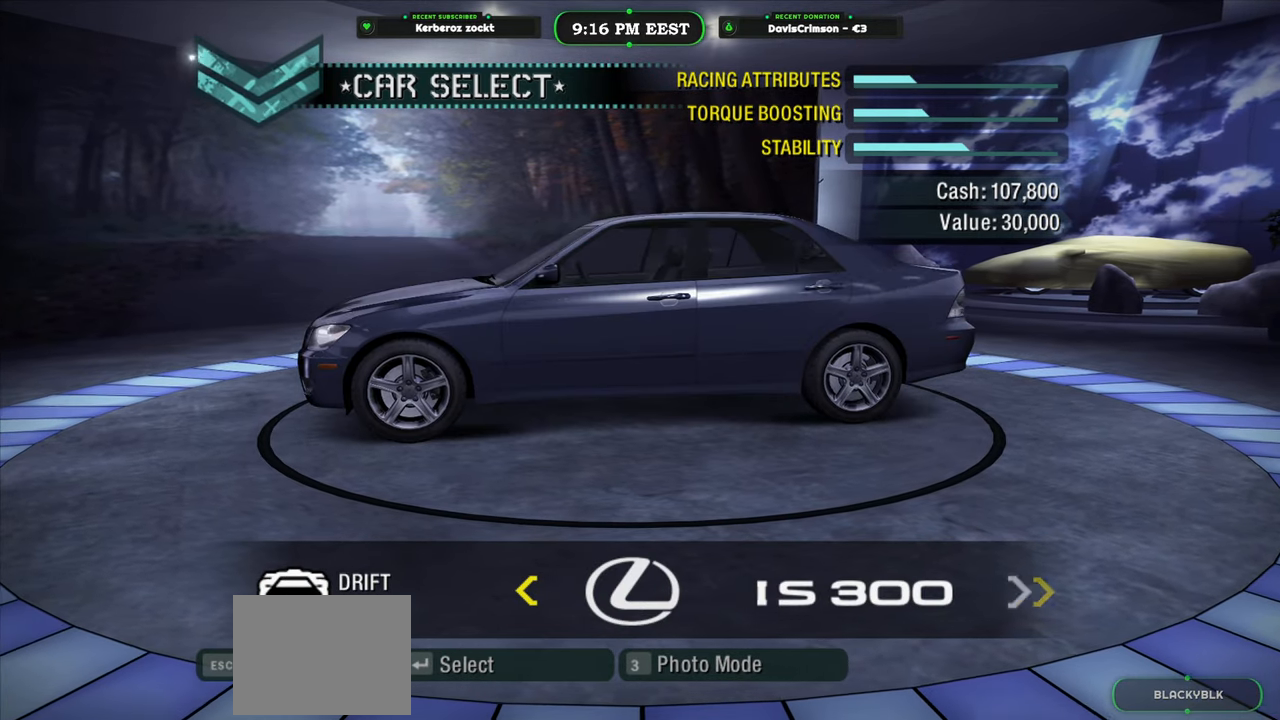
{"buttons": [], "left_stick": "center", "events": [[17, "DPAD_RIGHT", "up"]]}
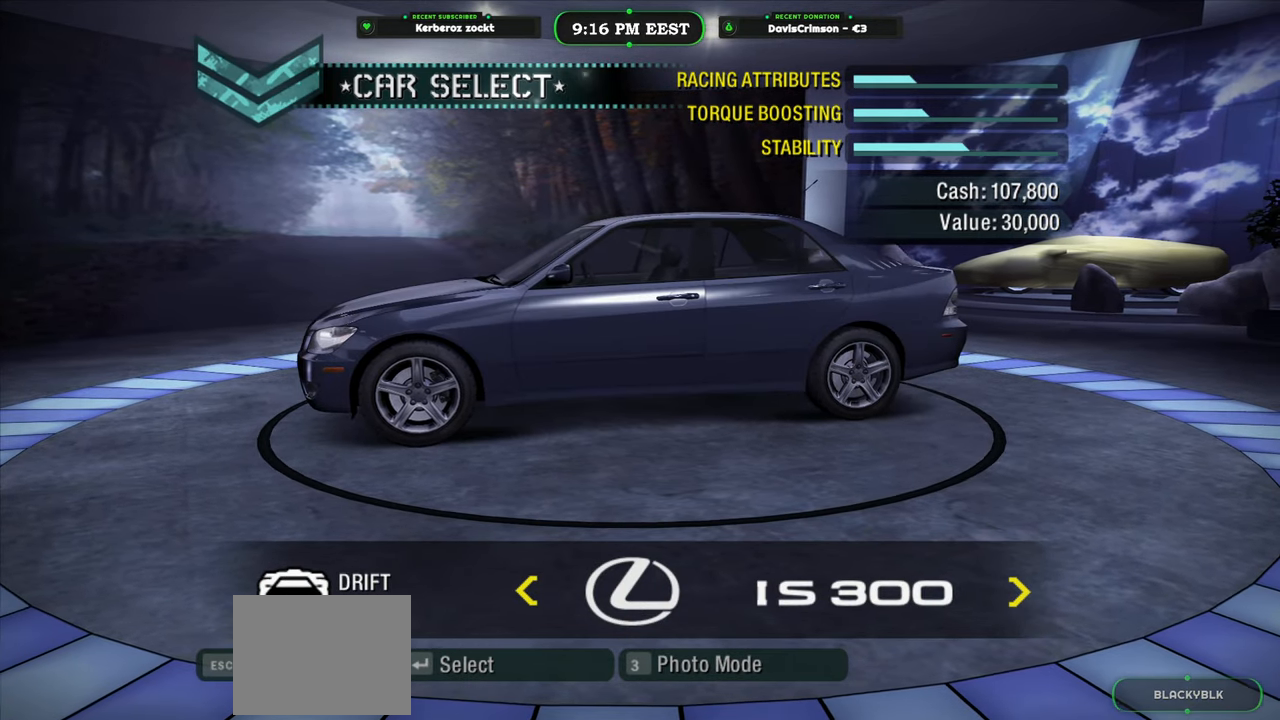
{"buttons": [], "left_stick": "center", "events": [[67, "DPAD_LEFT", "down"], [183, "DPAD_LEFT", "up"]]}
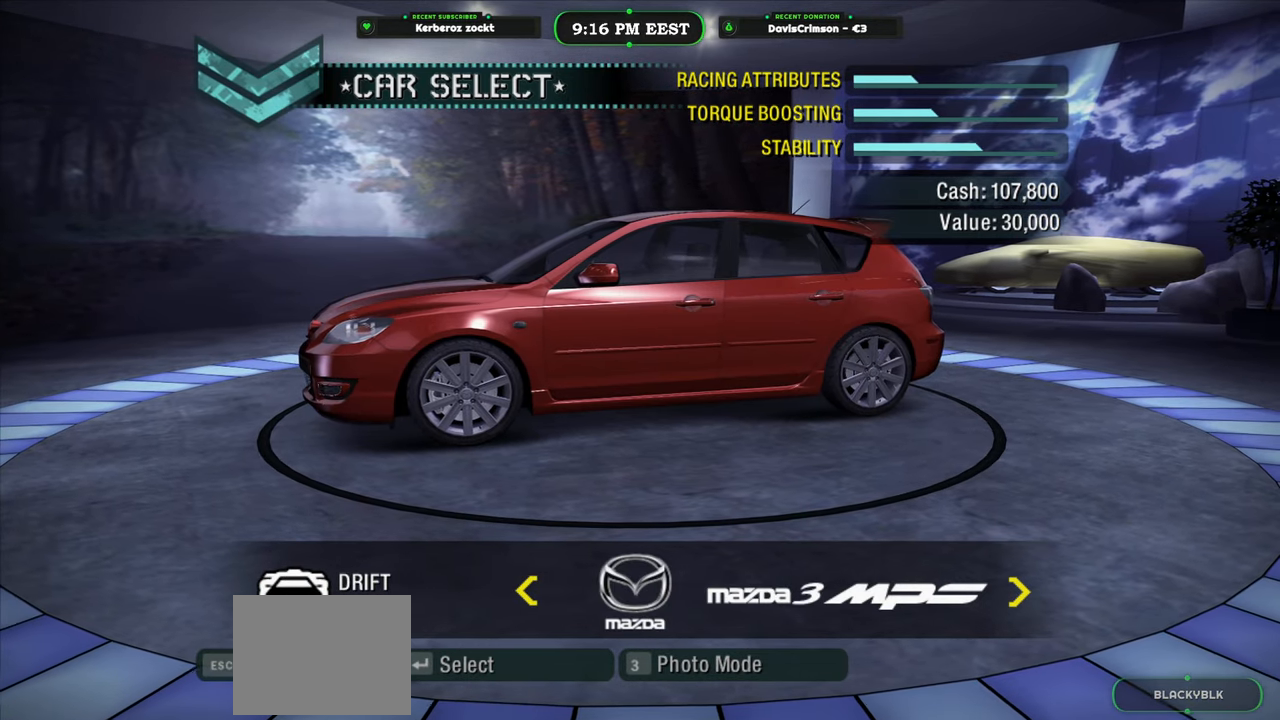
{"buttons": [], "left_stick": "center", "events": []}
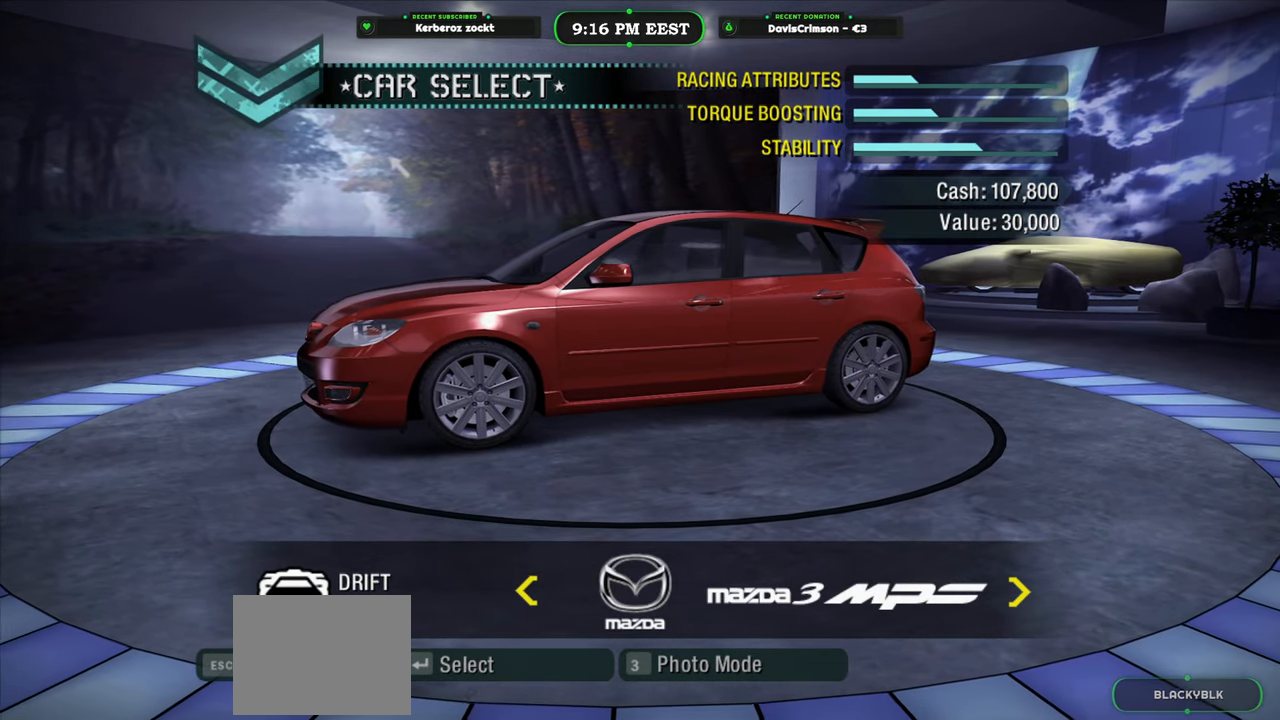
{"buttons": [], "left_stick": "center", "events": []}
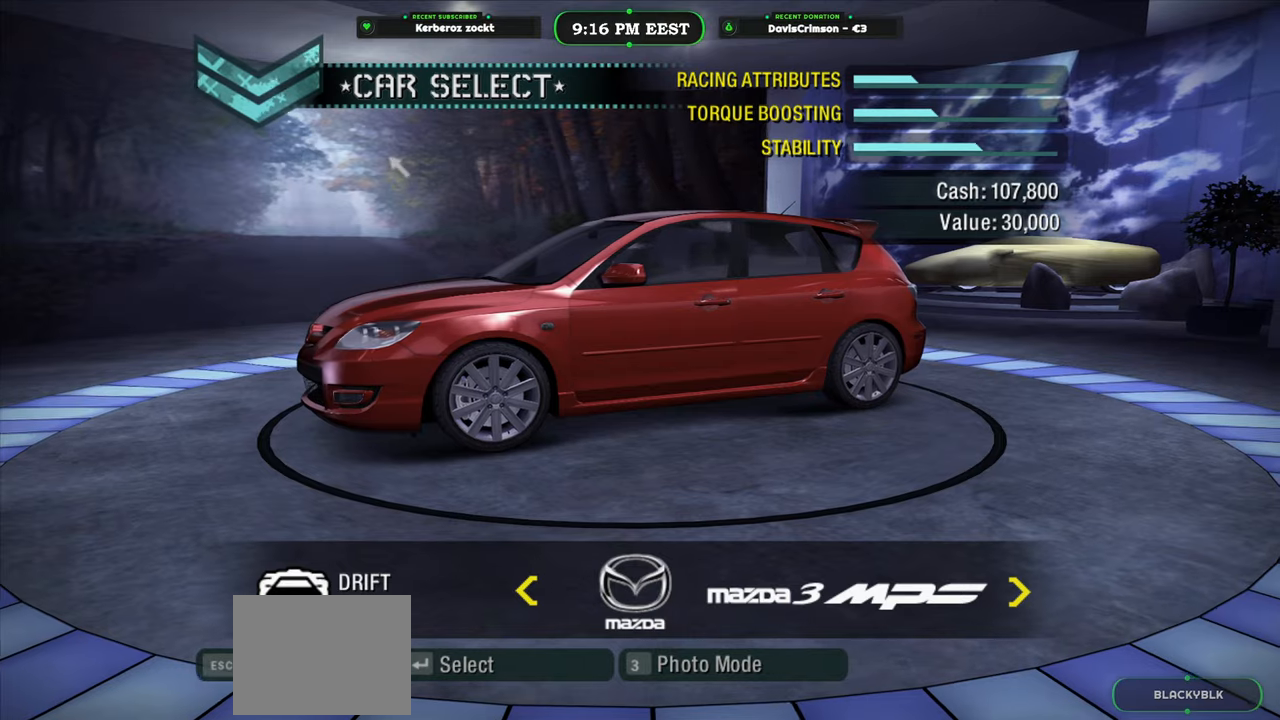
{"buttons": ["B"], "left_stick": "center", "events": [[467, "B", "down"]]}
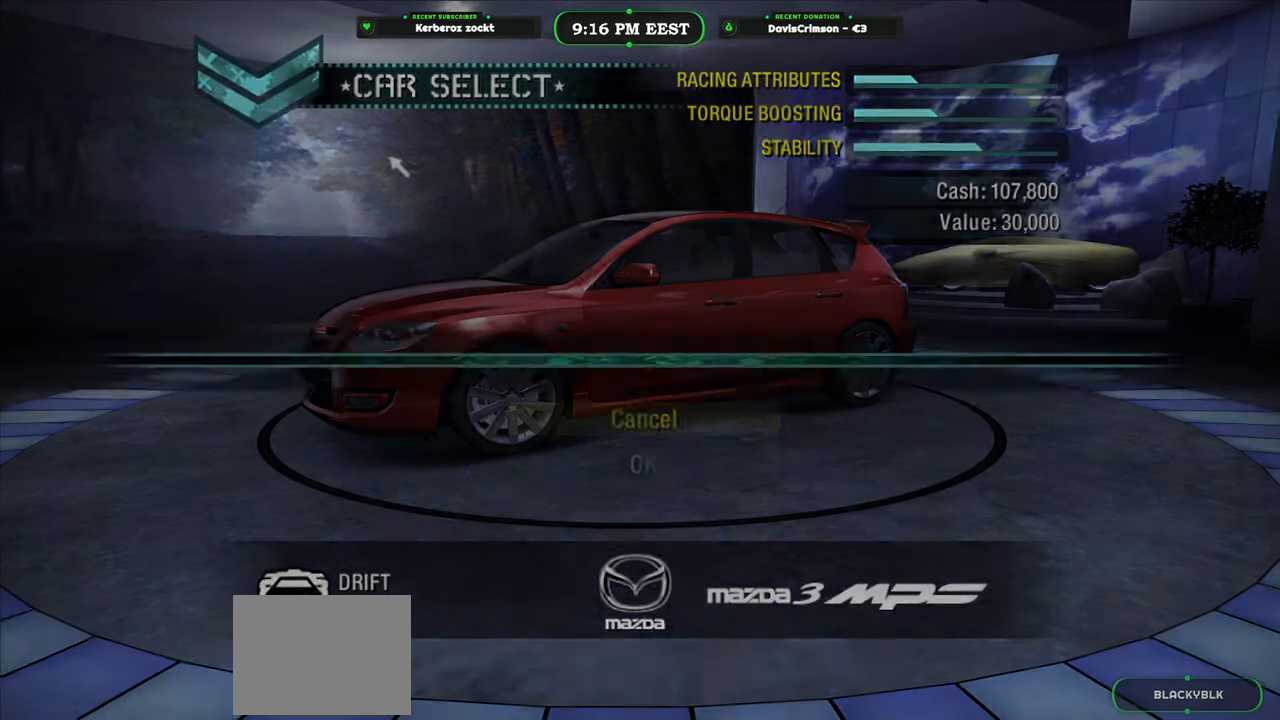
{"buttons": [], "left_stick": "center", "events": [[67, "B", "up"]]}
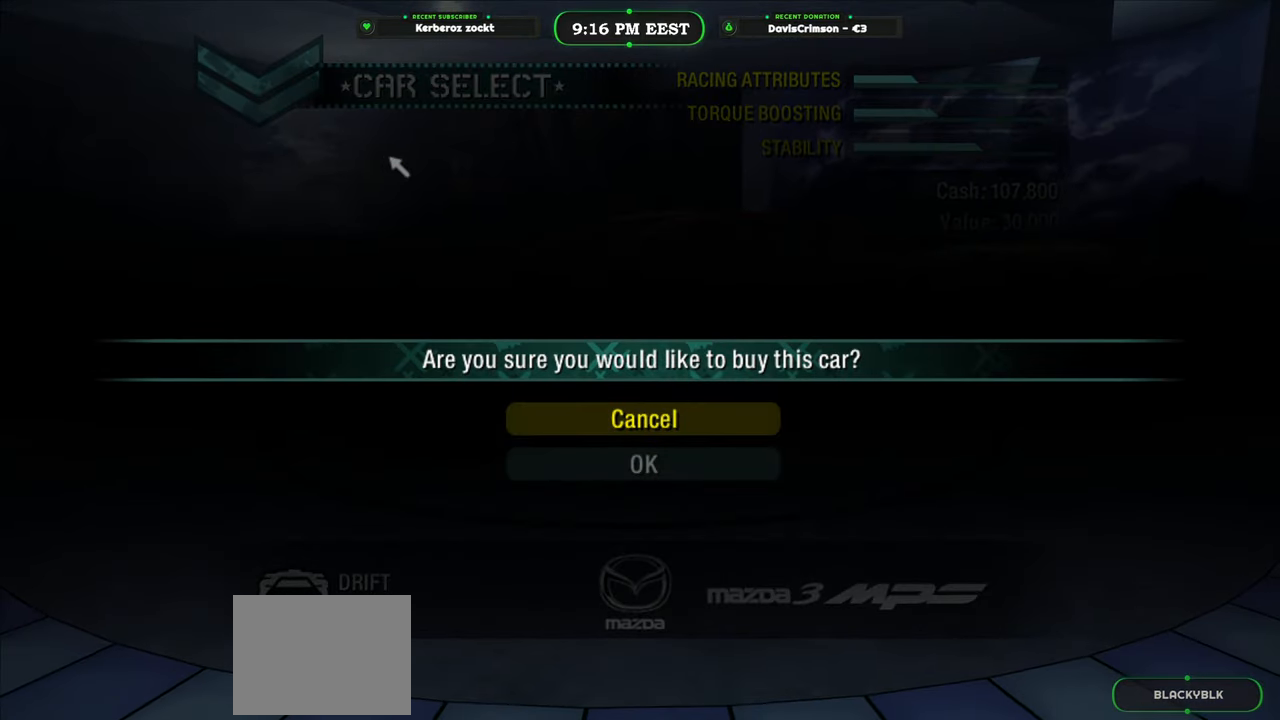
{"buttons": [], "left_stick": "center", "events": [[67, "DPAD_DOWN", "down"], [167, "DPAD_DOWN", "up"], [333, "B", "down"], [433, "B", "up"]]}
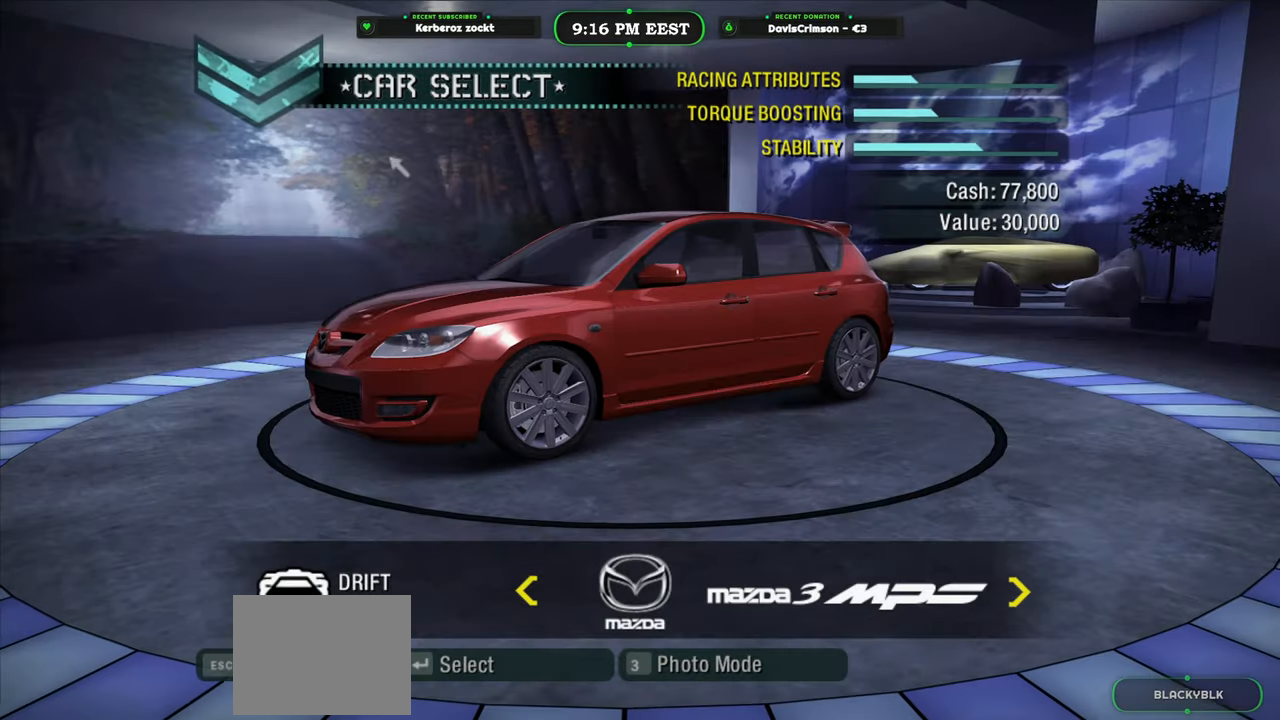
{"buttons": [], "left_stick": "center", "events": [[417, "X", "down"], [500, "X", "up"]]}